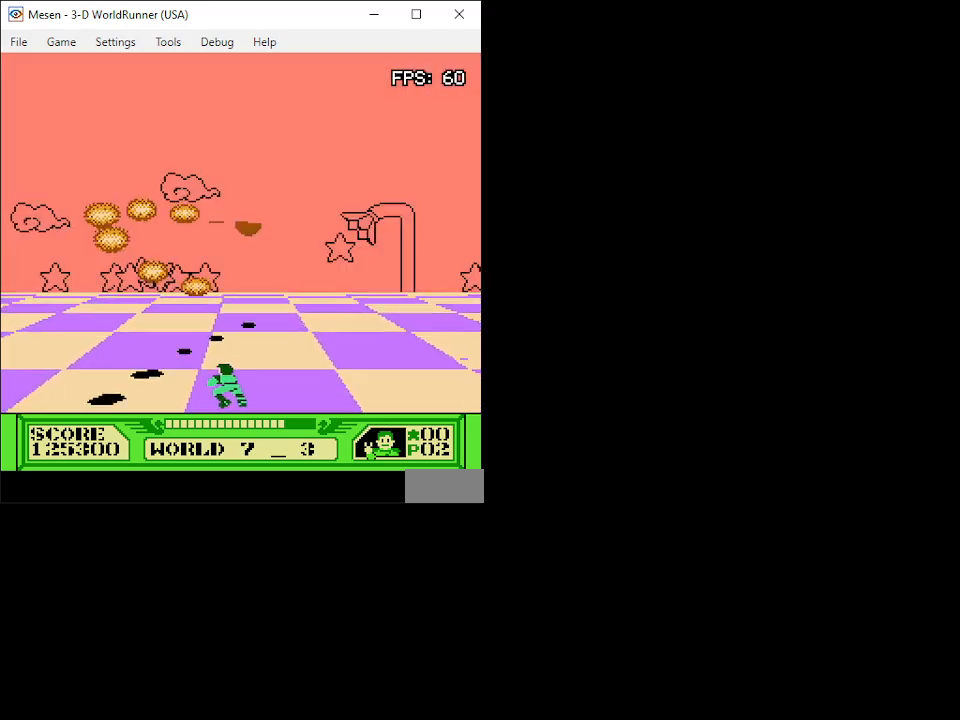
Gameplay with a controller (Nintendo layout); each line is a JSON object with the inputs held at the frame after it. "events" lists button and stick changes between this image and that frame as [ms after this image, input, new state], when the widget could be followed in between. Not read: L3 R3.
{"buttons": ["B"], "events": [[17, "DPAD_LEFT", "down"], [117, "DPAD_UP", "down"], [200, "DPAD_LEFT", "up"], [233, "DPAD_RIGHT", "down"], [300, "DPAD_UP", "up"], [383, "B", "down"], [383, "DPAD_RIGHT", "up"], [450, "B", "up"], [500, "B", "down"]]}
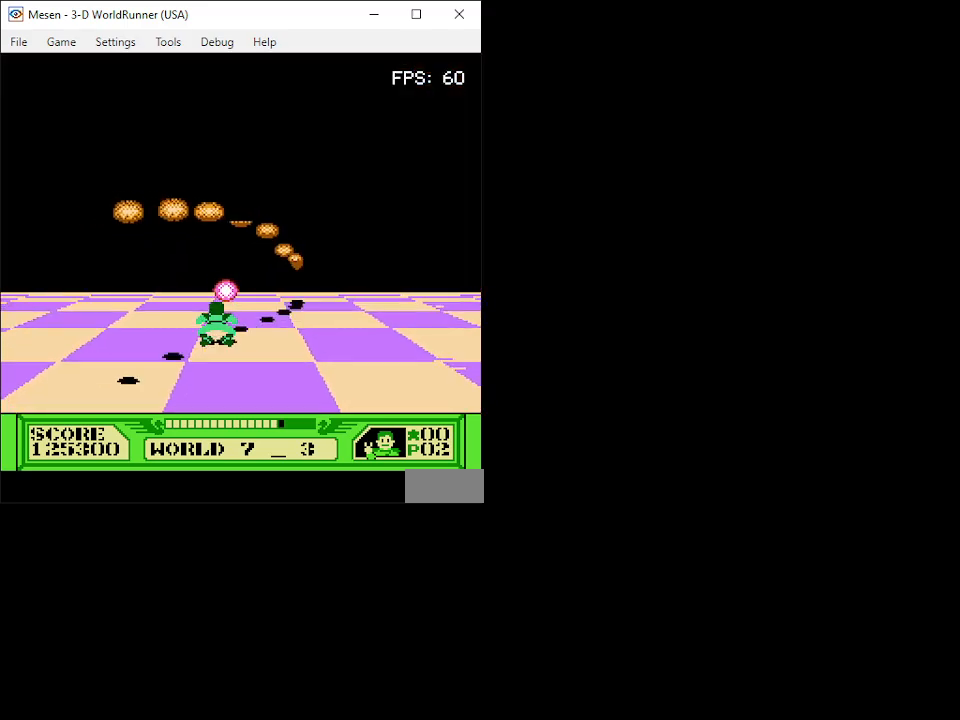
{"buttons": ["DPAD_LEFT"], "events": [[83, "B", "up"], [133, "B", "down"], [133, "DPAD_LEFT", "down"], [217, "B", "up"], [250, "DPAD_LEFT", "up"], [267, "B", "down"], [333, "B", "up"], [333, "DPAD_LEFT", "down"], [350, "DPAD_DOWN", "down"], [383, "B", "down"], [417, "DPAD_LEFT", "up"], [433, "DPAD_LEFT", "down"], [450, "B", "up"], [483, "DPAD_DOWN", "up"]]}
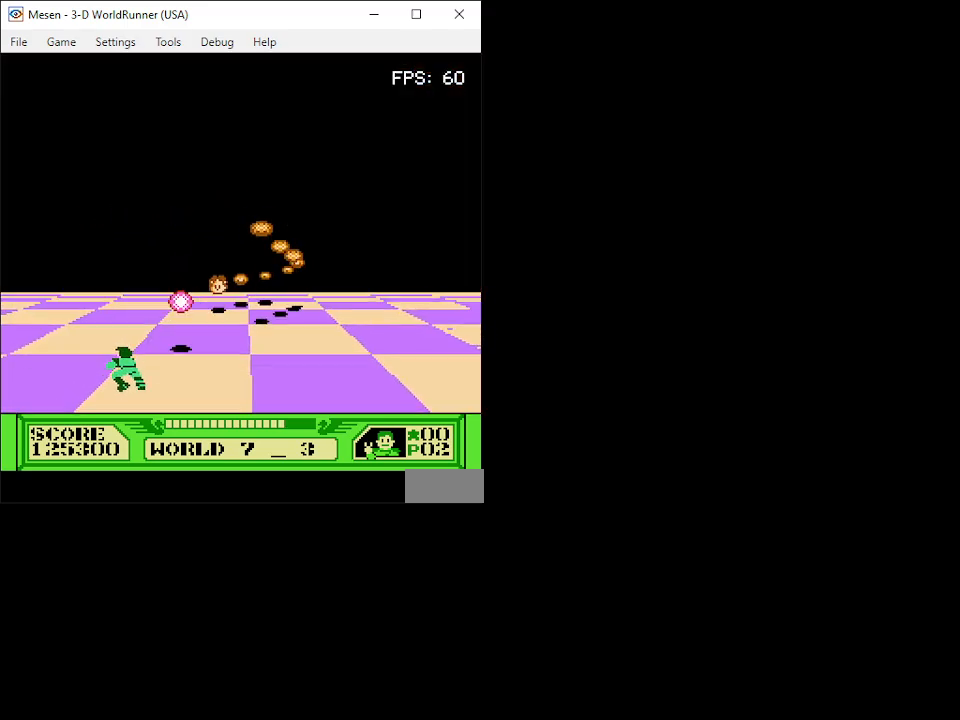
{"buttons": ["B"], "events": [[17, "B", "down"], [67, "DPAD_LEFT", "up"], [83, "B", "up"], [117, "B", "down"], [183, "B", "up"], [250, "B", "down"], [267, "DPAD_DOWN", "down"], [267, "DPAD_RIGHT", "down"], [300, "B", "up"], [317, "DPAD_RIGHT", "up"], [367, "B", "down"], [433, "B", "up"], [450, "DPAD_DOWN", "up"], [467, "B", "down"]]}
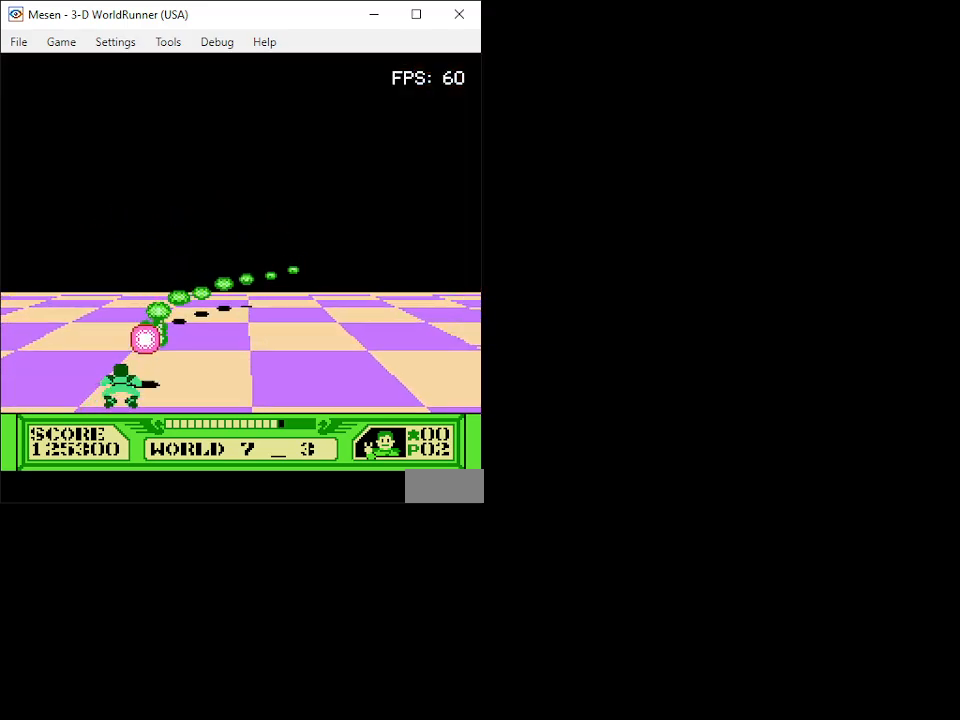
{"buttons": ["DPAD_UP", "DPAD_RIGHT"], "events": [[17, "DPAD_LEFT", "down"], [33, "B", "up"], [67, "B", "down"], [117, "DPAD_UP", "down"], [133, "B", "up"], [400, "DPAD_LEFT", "up"], [450, "DPAD_RIGHT", "down"]]}
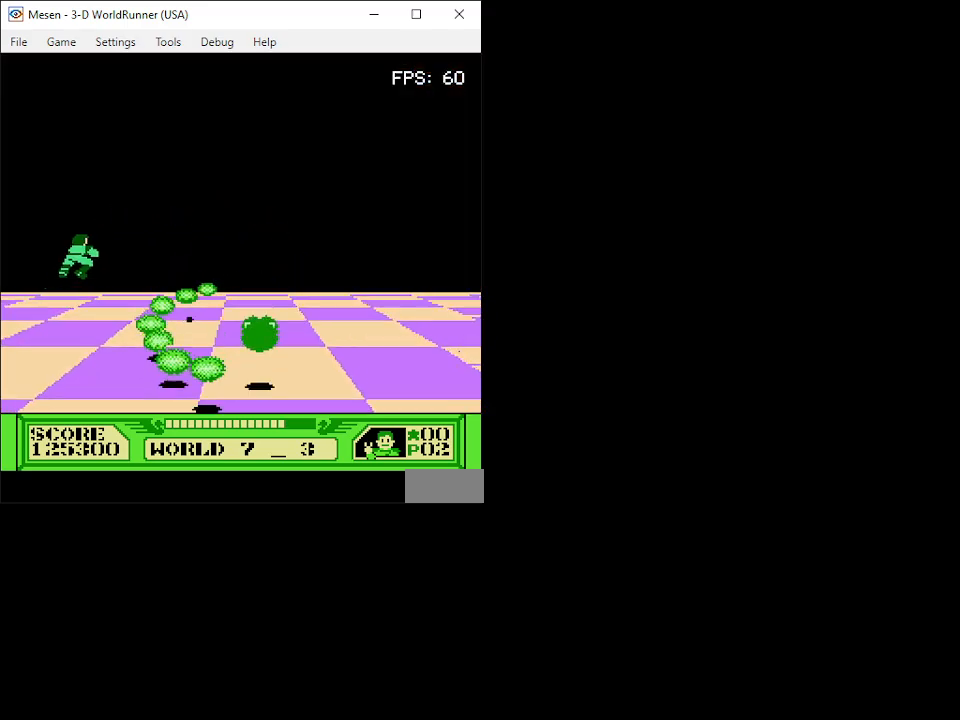
{"buttons": ["B", "DPAD_LEFT"], "events": [[217, "DPAD_UP", "up"], [367, "B", "down"], [450, "B", "up"], [450, "DPAD_RIGHT", "up"], [500, "B", "down"], [500, "DPAD_LEFT", "down"]]}
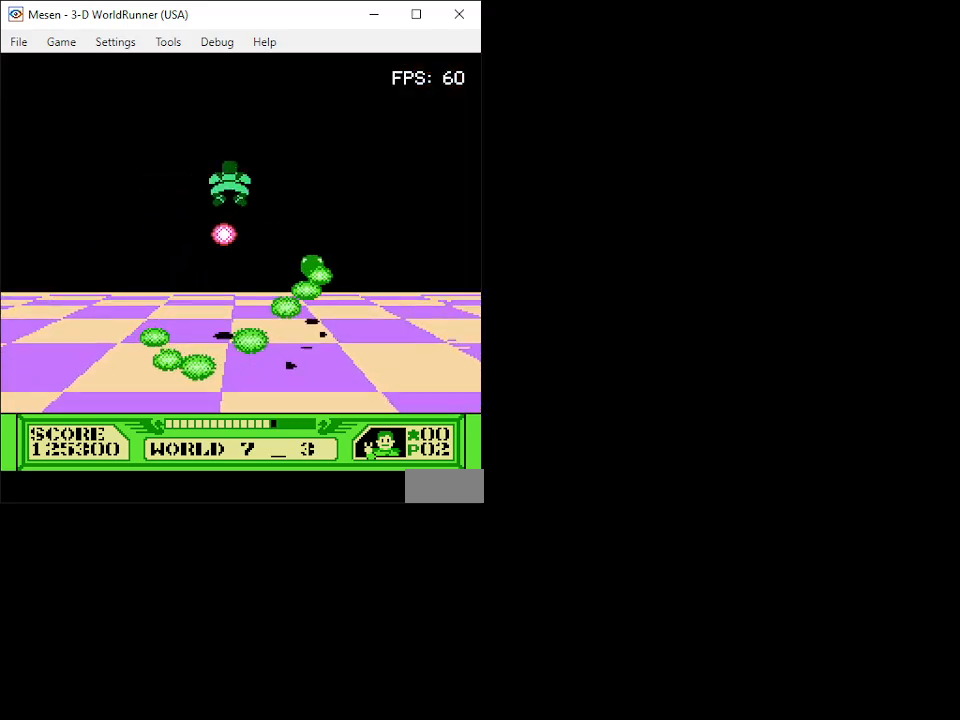
{"buttons": [], "events": [[83, "B", "up"], [133, "B", "down"], [217, "B", "up"], [250, "B", "down"], [317, "DPAD_LEFT", "up"], [333, "B", "up"], [400, "B", "down"], [450, "B", "up"]]}
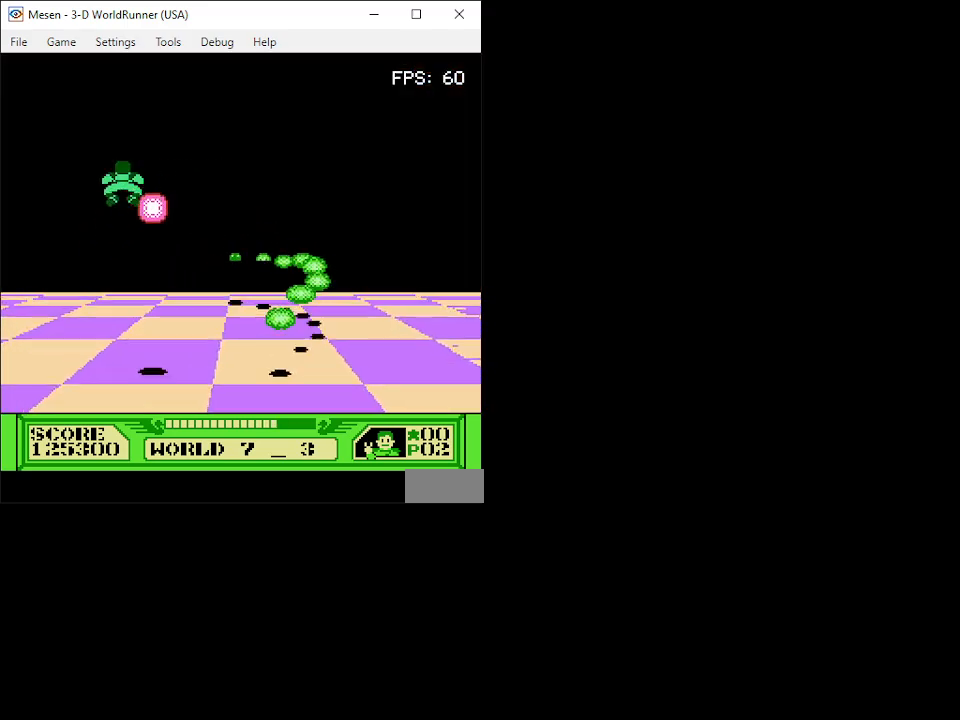
{"buttons": [], "events": [[17, "B", "down"], [33, "DPAD_DOWN", "down"], [83, "B", "up"], [117, "DPAD_DOWN", "up"], [150, "B", "down"], [200, "B", "up"], [233, "B", "down"], [317, "B", "up"]]}
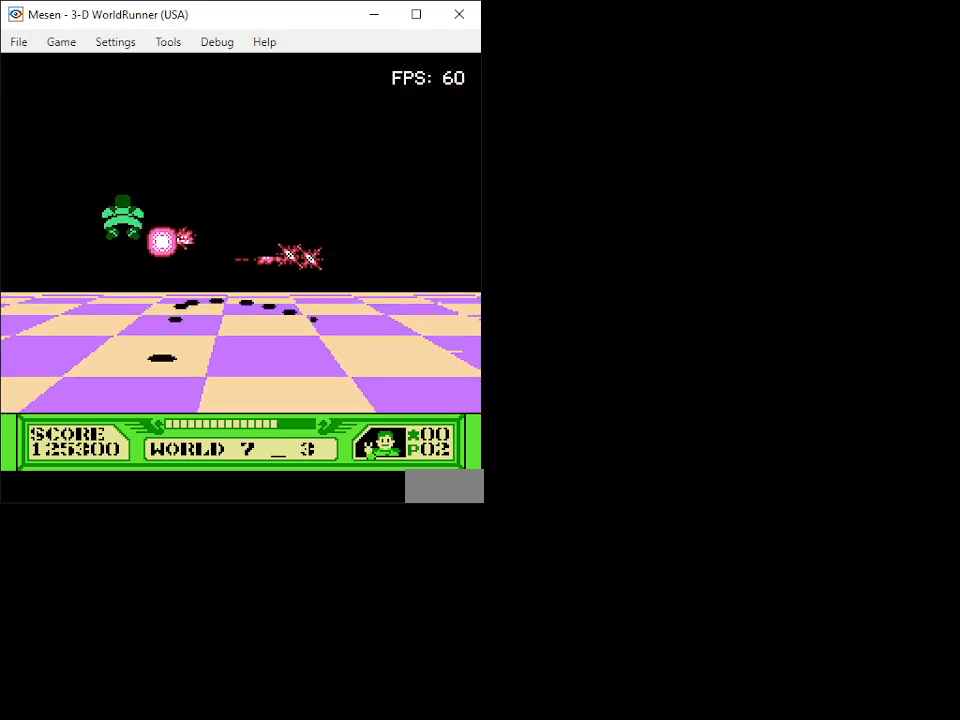
{"buttons": ["DPAD_DOWN", "DPAD_RIGHT"], "events": [[17, "B", "down"], [100, "B", "up"], [167, "B", "down"], [217, "DPAD_DOWN", "down"], [250, "B", "up"], [383, "B", "down"], [450, "B", "up"], [500, "DPAD_RIGHT", "down"]]}
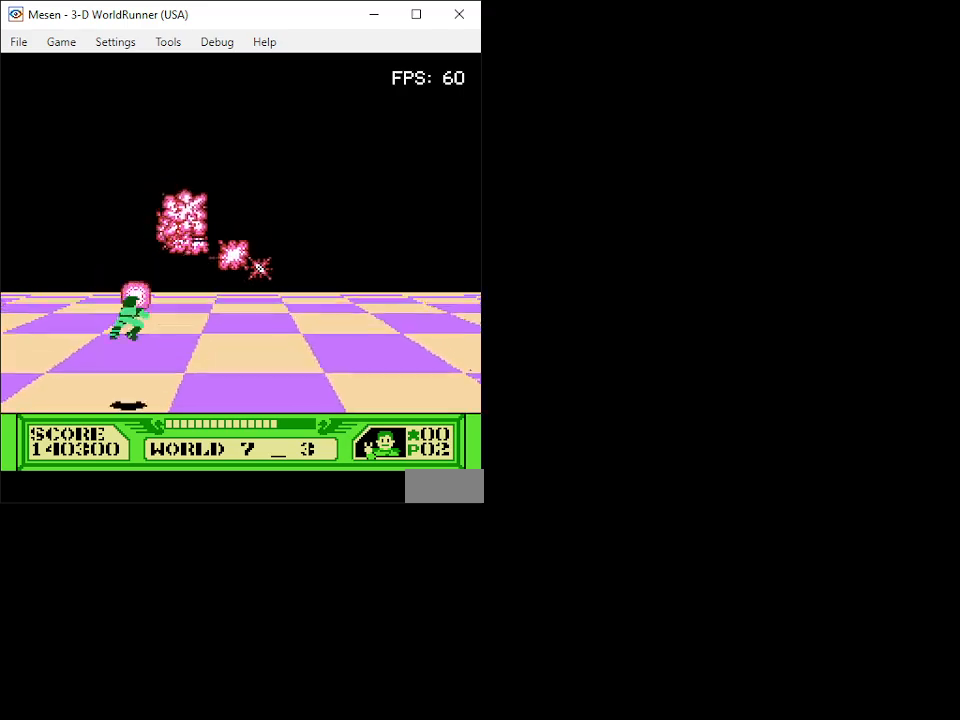
{"buttons": [], "events": [[33, "B", "down"], [117, "B", "up"], [200, "DPAD_DOWN", "up"], [283, "DPAD_RIGHT", "up"]]}
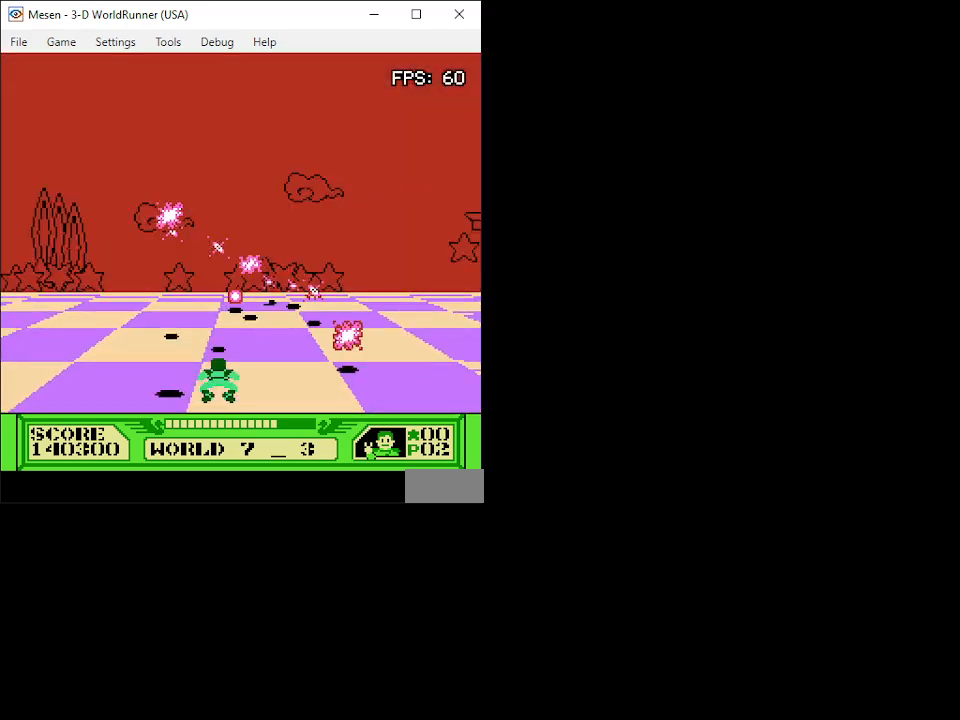
{"buttons": [], "events": []}
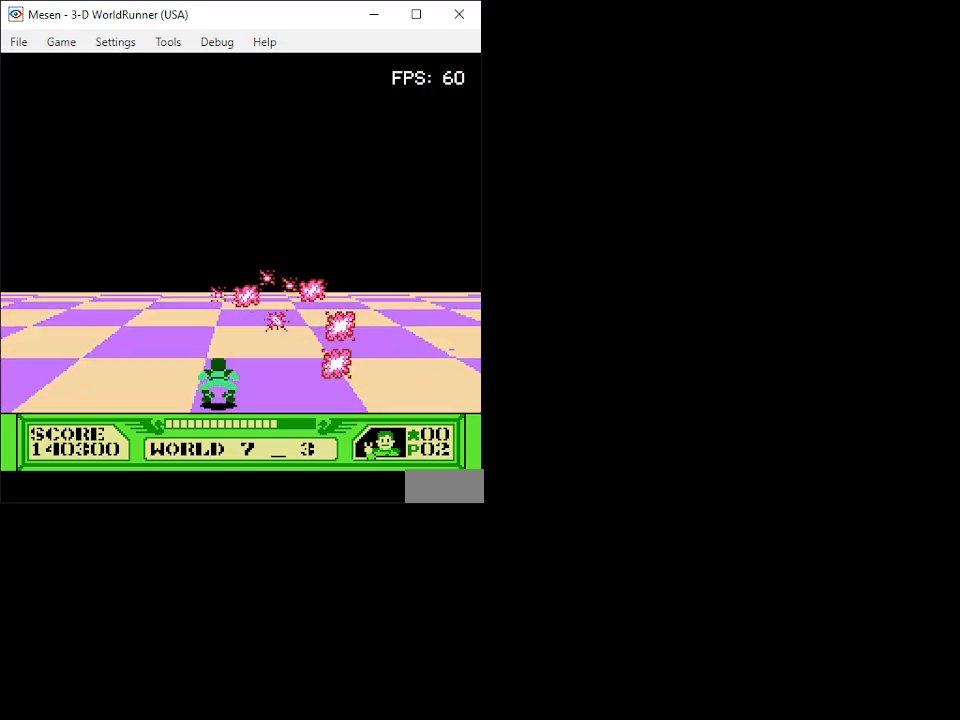
{"buttons": [], "events": []}
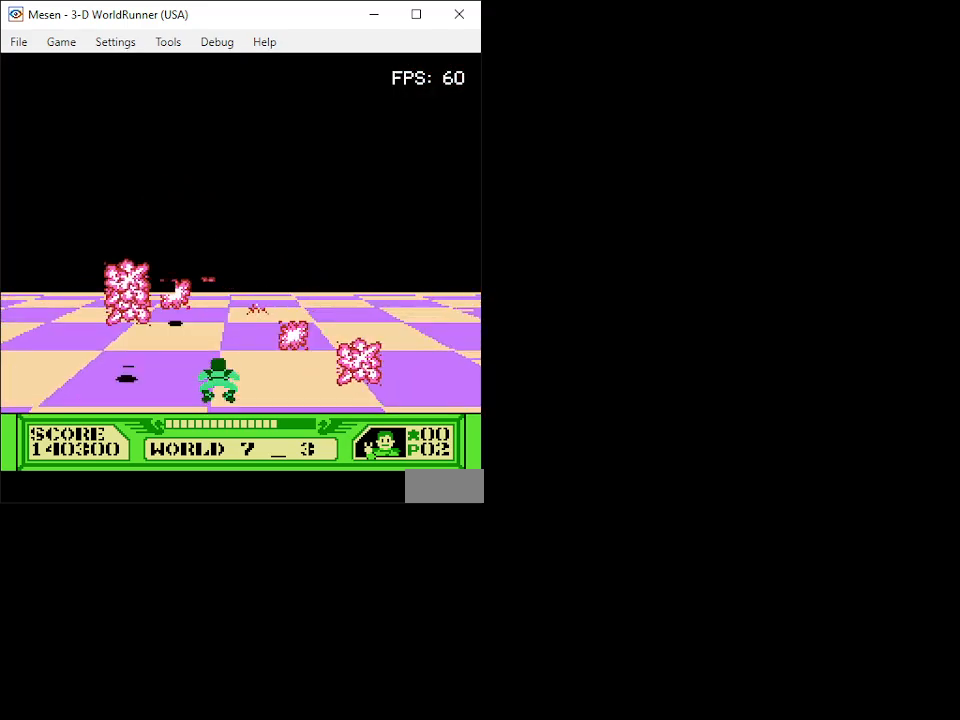
{"buttons": [], "events": []}
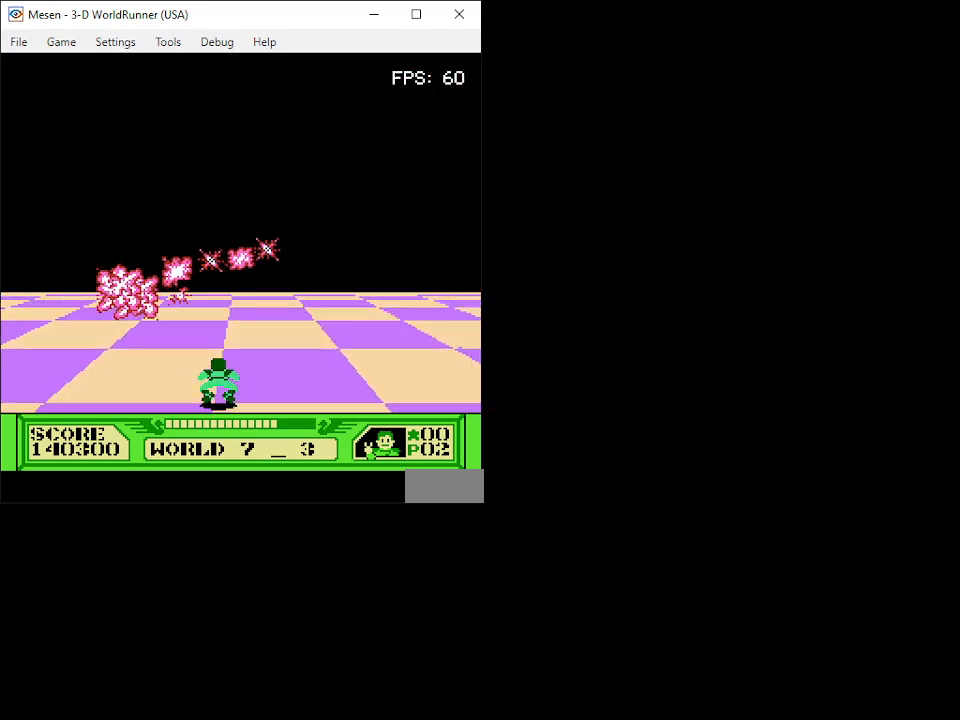
{"buttons": [], "events": [[417, "B", "down"], [483, "B", "up"]]}
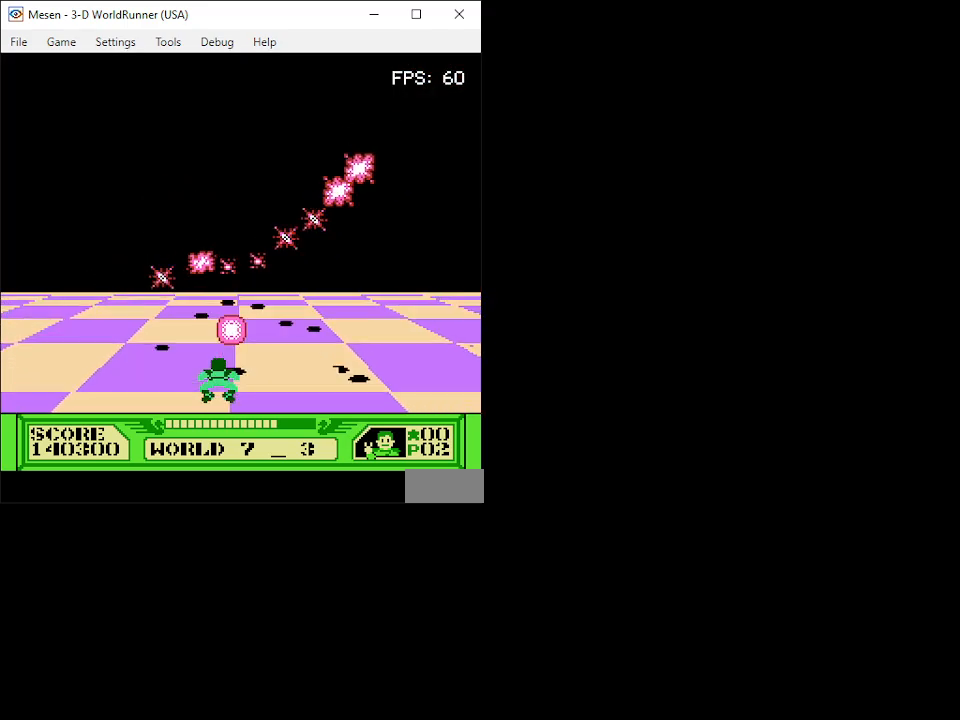
{"buttons": ["B"], "events": [[67, "B", "down"], [150, "B", "up"], [183, "DPAD_LEFT", "down"], [217, "B", "down"], [300, "B", "up"], [300, "DPAD_LEFT", "up"], [333, "DPAD_UP", "down"], [350, "B", "down"], [433, "B", "up"], [450, "DPAD_UP", "up"], [500, "B", "down"]]}
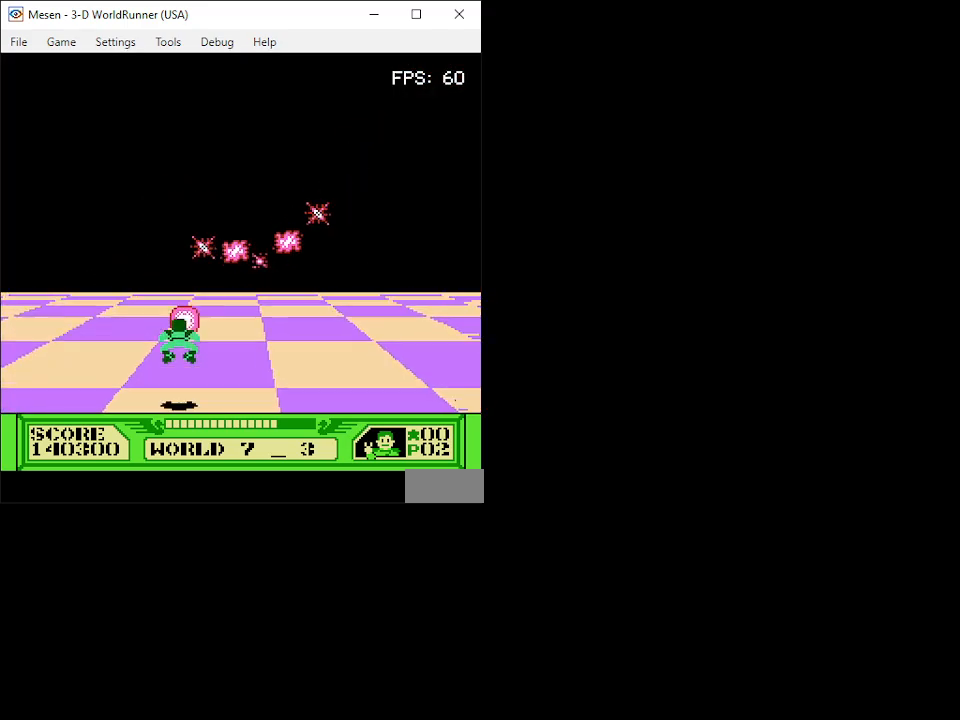
{"buttons": ["B"], "events": [[83, "B", "up"], [117, "DPAD_DOWN", "down"], [167, "B", "down"], [217, "DPAD_DOWN", "up"], [250, "B", "up"], [333, "B", "down"], [333, "DPAD_UP", "down"], [400, "B", "up"], [417, "DPAD_UP", "up"], [483, "B", "down"]]}
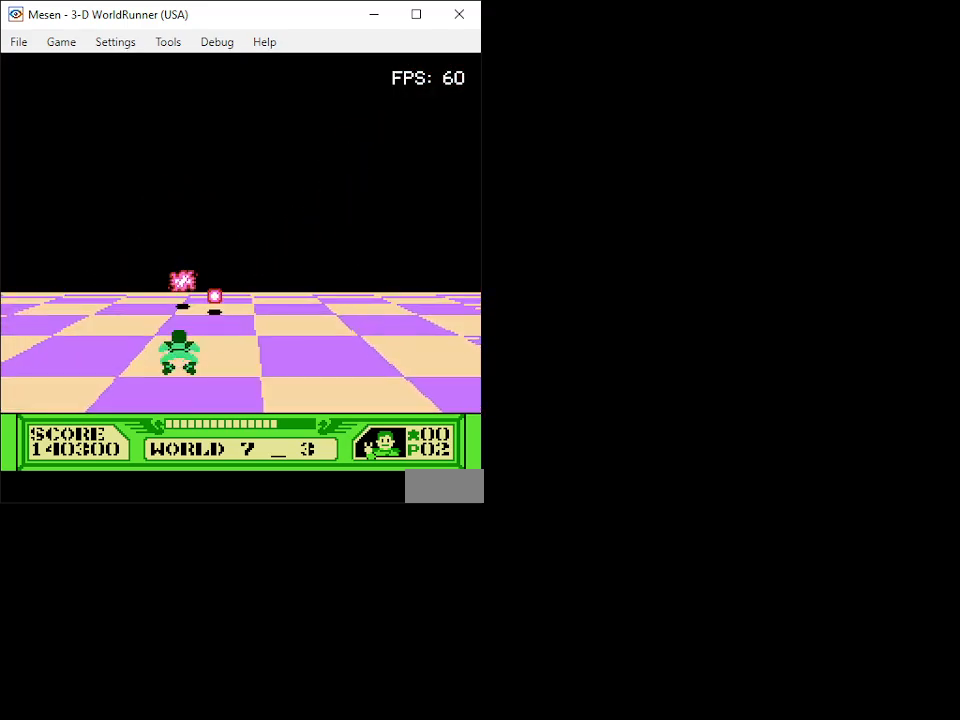
{"buttons": ["DPAD_DOWN", "DPAD_LEFT"], "events": [[33, "B", "up"], [117, "B", "down"], [183, "B", "up"], [267, "B", "down"], [267, "DPAD_RIGHT", "down"], [333, "B", "up"], [350, "DPAD_RIGHT", "up"], [383, "DPAD_LEFT", "down"], [400, "B", "down"], [467, "B", "up"], [467, "DPAD_DOWN", "down"]]}
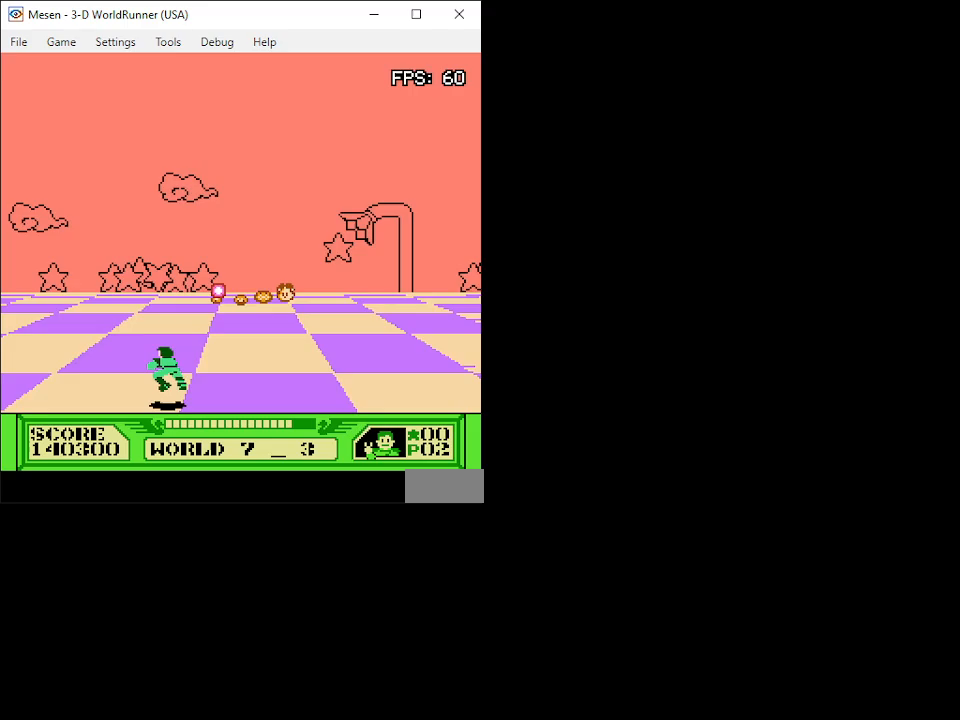
{"buttons": [], "events": [[17, "DPAD_DOWN", "up"], [50, "DPAD_DOWN", "down"], [117, "DPAD_LEFT", "up"], [200, "DPAD_DOWN", "up"]]}
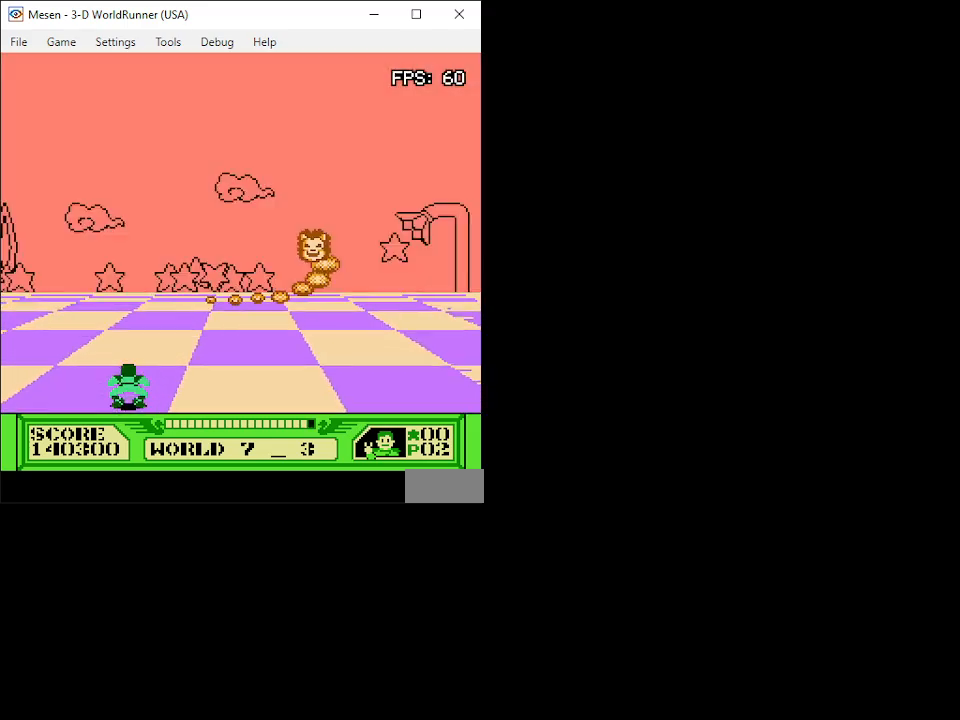
{"buttons": [], "events": [[33, "DPAD_UP", "down"], [183, "DPAD_UP", "up"], [267, "DPAD_UP", "down"], [383, "DPAD_UP", "up"]]}
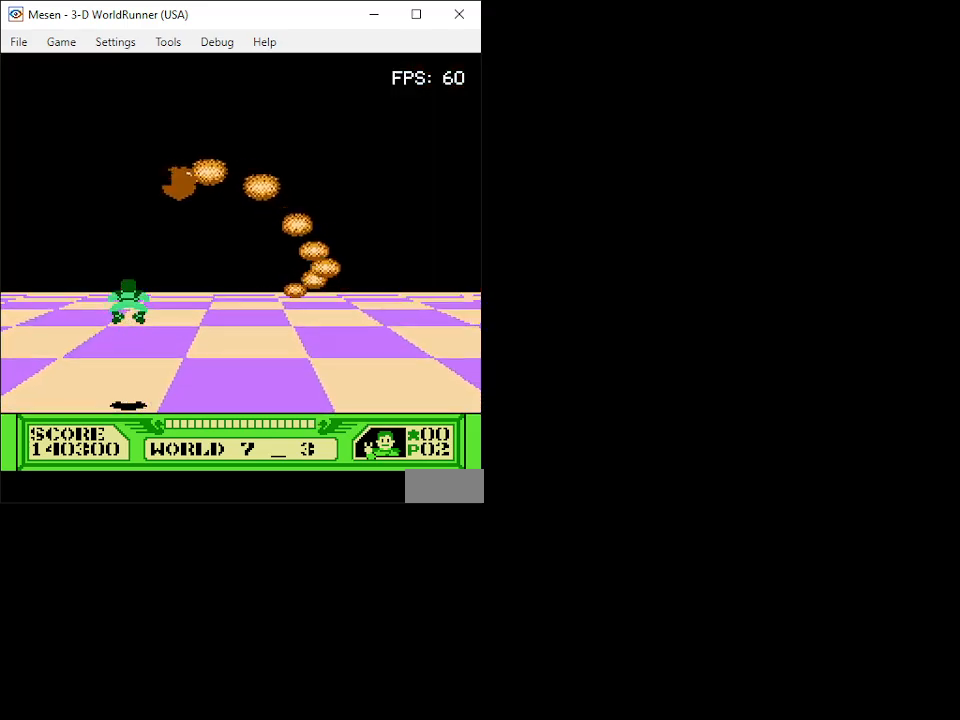
{"buttons": ["DPAD_DOWN", "DPAD_RIGHT"], "events": [[117, "DPAD_UP", "down"], [250, "B", "down"], [250, "DPAD_UP", "up"], [300, "DPAD_RIGHT", "down"], [317, "B", "up"], [400, "B", "down"], [450, "DPAD_DOWN", "down"], [467, "B", "up"]]}
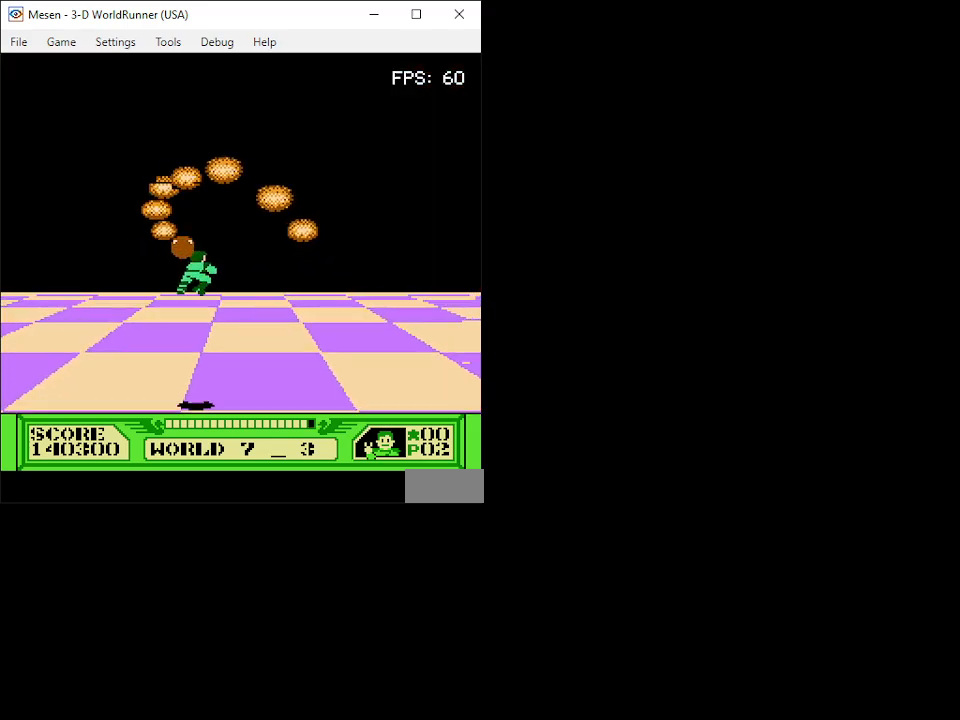
{"buttons": ["B", "DPAD_DOWN", "DPAD_RIGHT"], "events": [[33, "B", "down"], [117, "B", "up"], [183, "B", "down"], [183, "DPAD_DOWN", "up"], [267, "B", "up"], [317, "B", "down"], [367, "DPAD_DOWN", "down"], [400, "B", "up"], [450, "B", "down"]]}
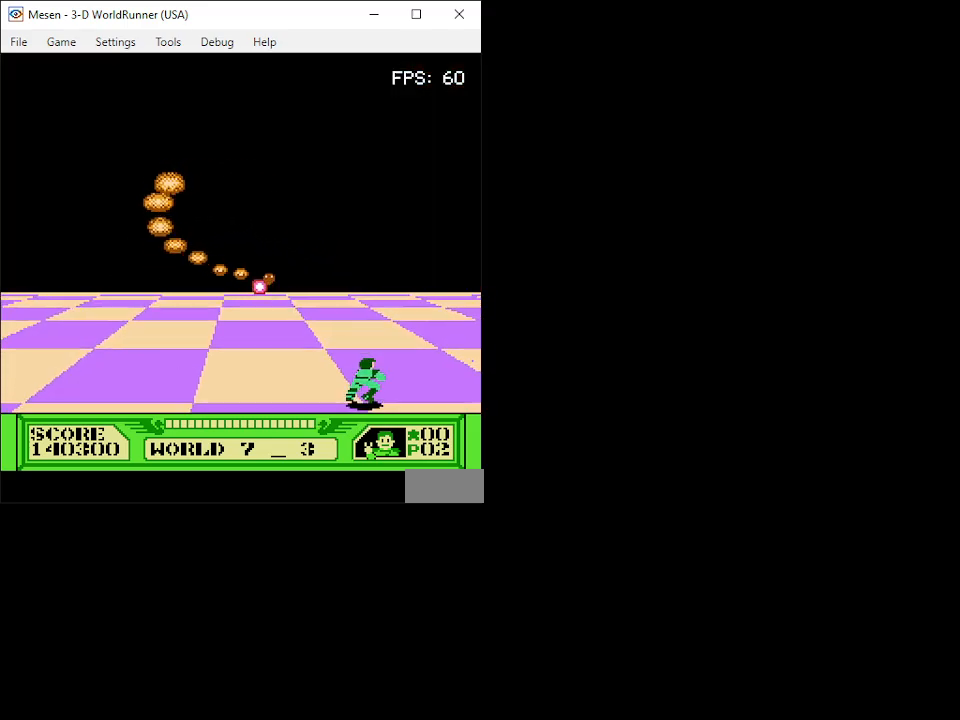
{"buttons": ["DPAD_LEFT"], "events": [[17, "B", "up"], [17, "DPAD_RIGHT", "up"], [83, "B", "down"], [167, "B", "up"], [167, "DPAD_LEFT", "down"], [200, "B", "down"], [250, "DPAD_DOWN", "up"], [267, "B", "up"], [333, "B", "down"], [367, "DPAD_LEFT", "up"], [383, "B", "up"], [450, "B", "down"], [467, "DPAD_LEFT", "down"], [500, "B", "up"]]}
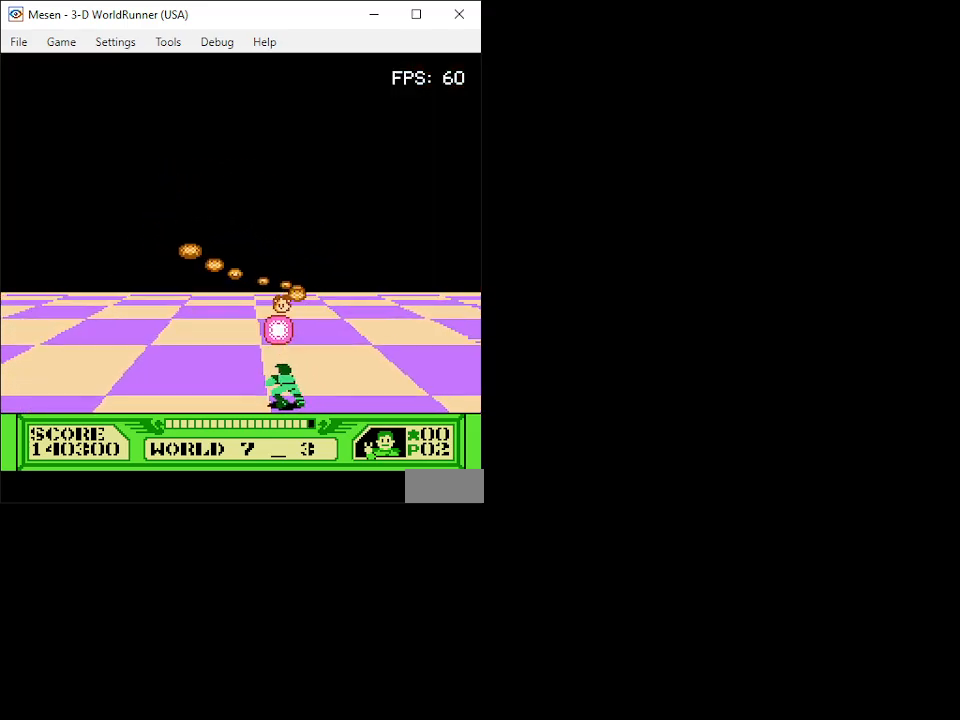
{"buttons": ["DPAD_RIGHT"], "events": [[67, "B", "down"], [67, "DPAD_LEFT", "up"], [100, "DPAD_LEFT", "down"], [133, "B", "up"], [167, "B", "down"], [200, "DPAD_LEFT", "up"], [217, "B", "up"], [267, "B", "down"], [333, "B", "up"], [350, "B", "down"], [350, "DPAD_RIGHT", "down"], [417, "B", "up"]]}
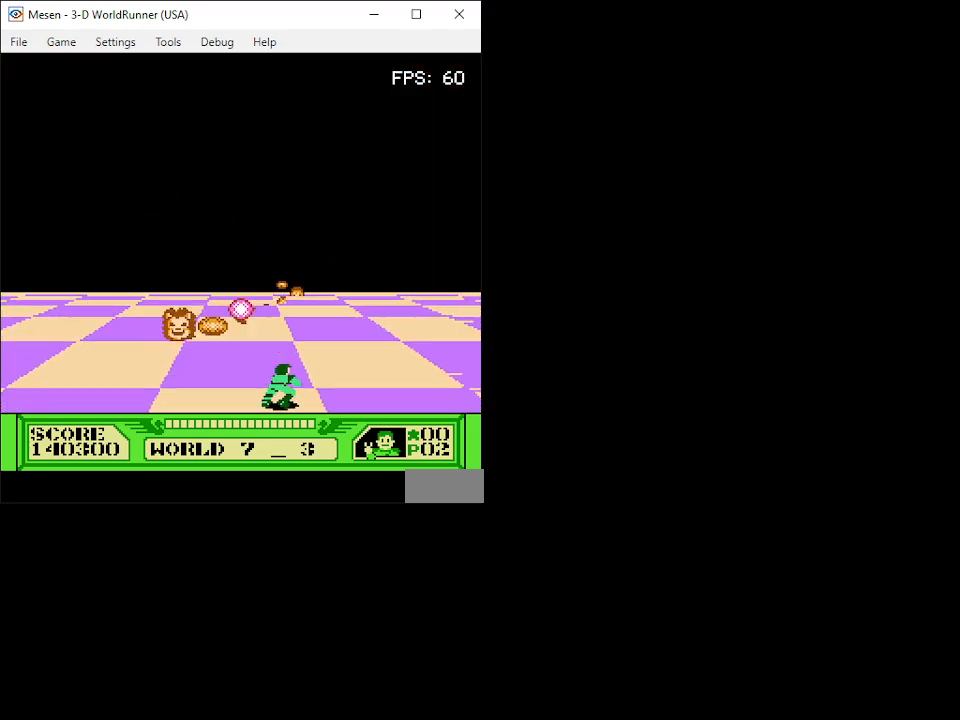
{"buttons": ["DPAD_LEFT"], "events": [[200, "DPAD_RIGHT", "up"], [317, "DPAD_LEFT", "down"], [400, "DPAD_LEFT", "up"], [450, "DPAD_LEFT", "down"]]}
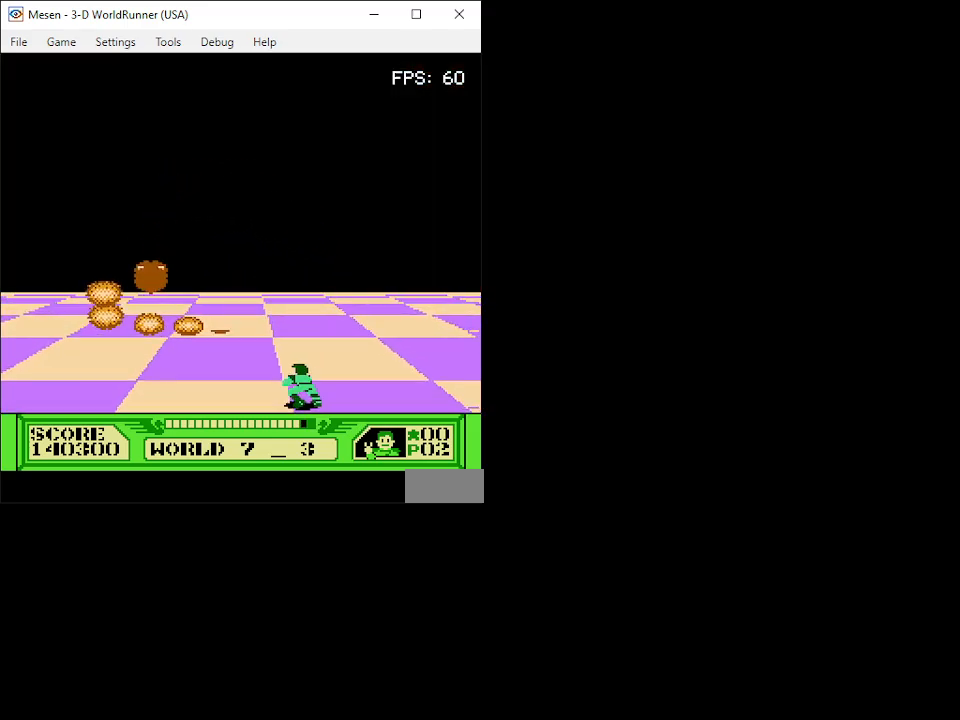
{"buttons": ["DPAD_LEFT"], "events": [[33, "DPAD_LEFT", "up"], [100, "DPAD_LEFT", "down"], [183, "DPAD_LEFT", "up"], [283, "DPAD_LEFT", "down"], [333, "DPAD_LEFT", "up"], [450, "DPAD_LEFT", "down"]]}
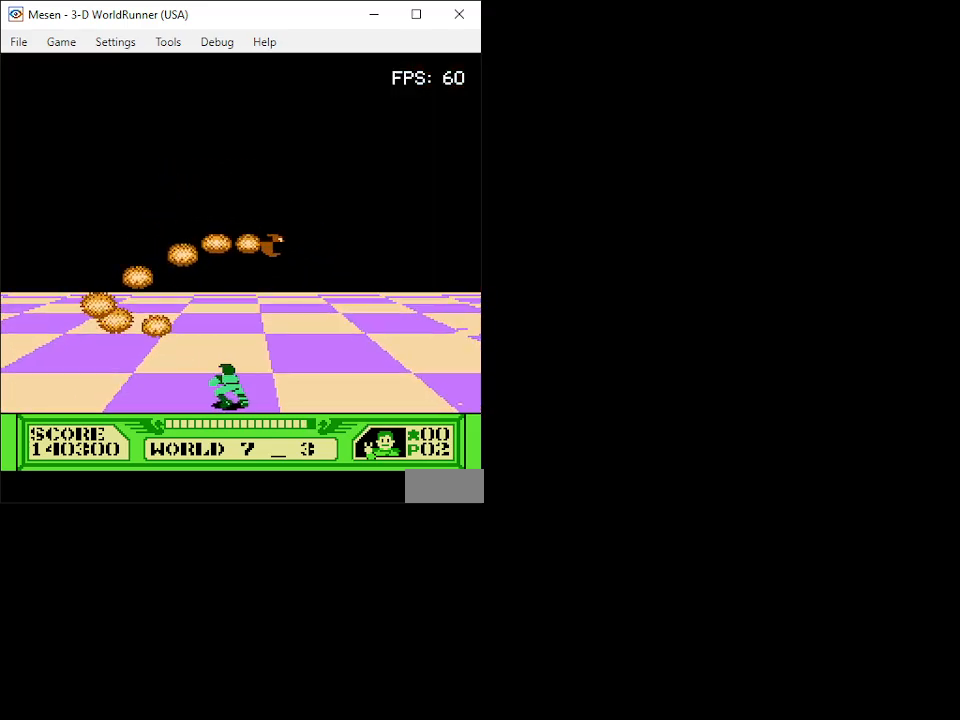
{"buttons": ["DPAD_LEFT"], "events": [[33, "DPAD_LEFT", "up"], [133, "DPAD_LEFT", "down"], [233, "DPAD_LEFT", "up"], [483, "DPAD_LEFT", "down"]]}
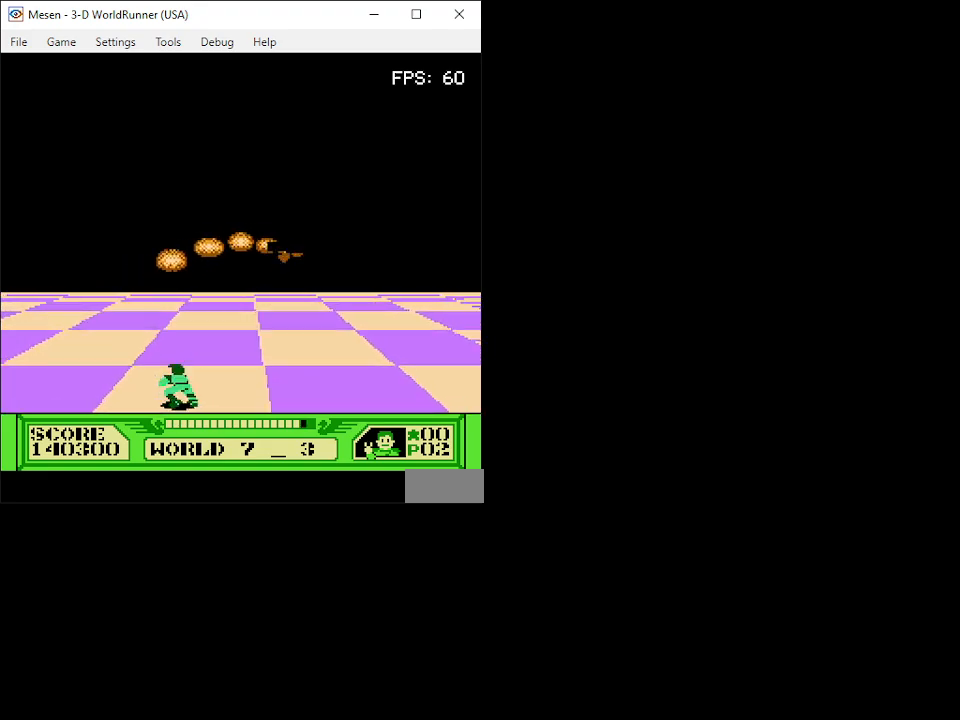
{"buttons": [], "events": [[100, "DPAD_UP", "down"], [183, "DPAD_LEFT", "up"], [283, "B", "down"], [333, "B", "up"], [417, "B", "down"], [450, "DPAD_UP", "up"], [483, "B", "up"]]}
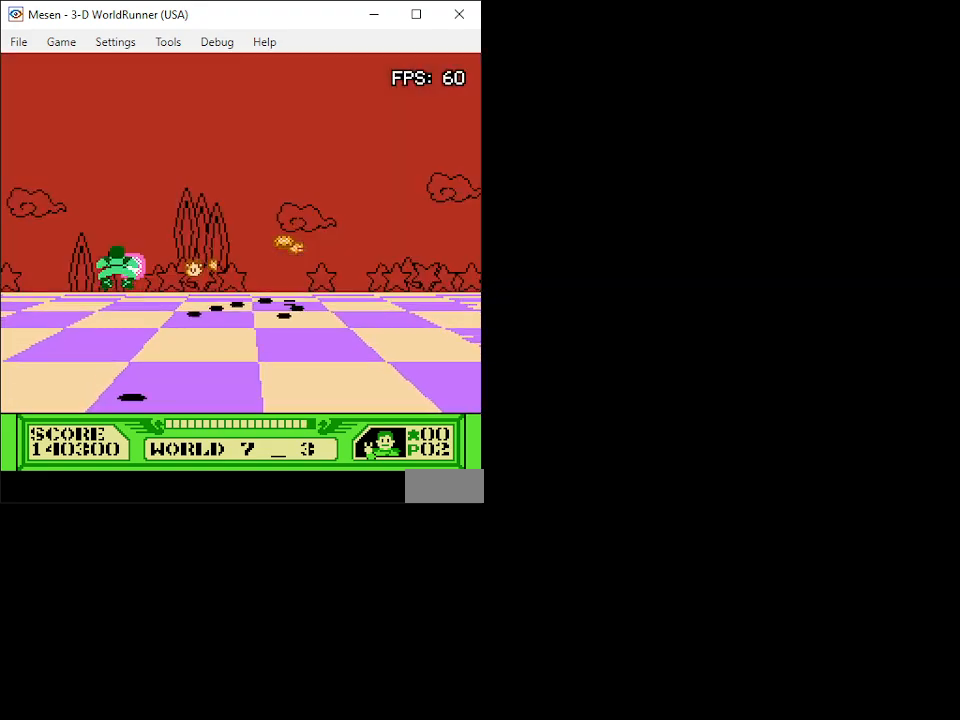
{"buttons": ["B", "DPAD_DOWN"], "events": [[33, "B", "down"], [67, "DPAD_DOWN", "down"], [100, "B", "up"], [150, "B", "down"], [200, "B", "up"], [267, "B", "down"], [317, "B", "up"], [350, "B", "down"], [433, "B", "up"], [467, "B", "down"]]}
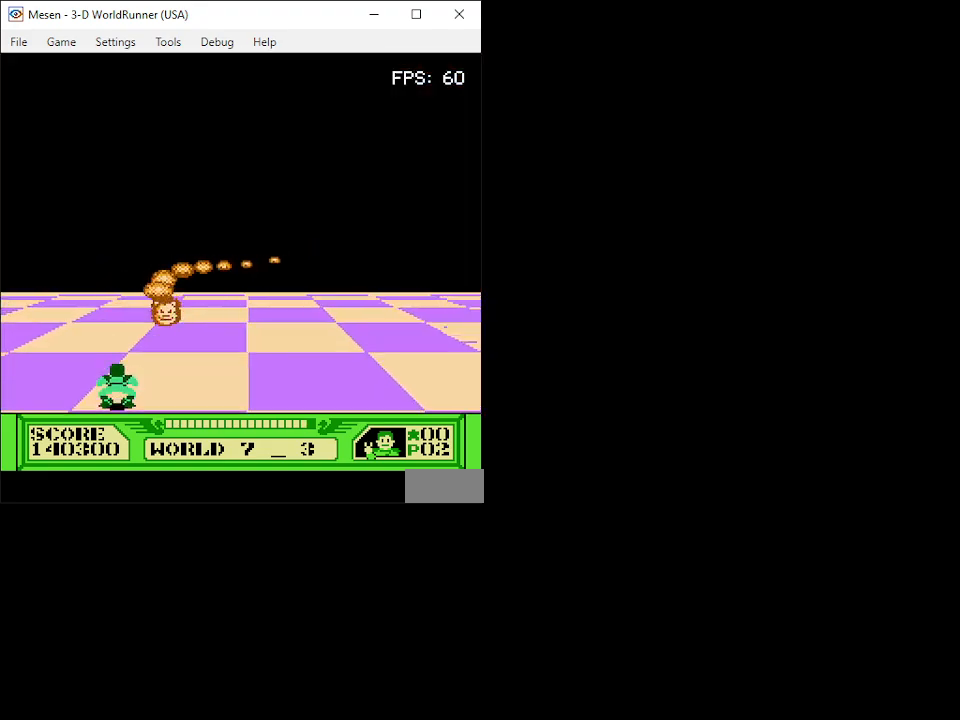
{"buttons": ["DPAD_UP", "DPAD_RIGHT"], "events": [[17, "B", "up"], [67, "B", "down"], [67, "DPAD_DOWN", "up"], [67, "DPAD_LEFT", "down"], [100, "B", "up"], [183, "DPAD_UP", "down"], [383, "DPAD_LEFT", "up"], [483, "DPAD_RIGHT", "down"]]}
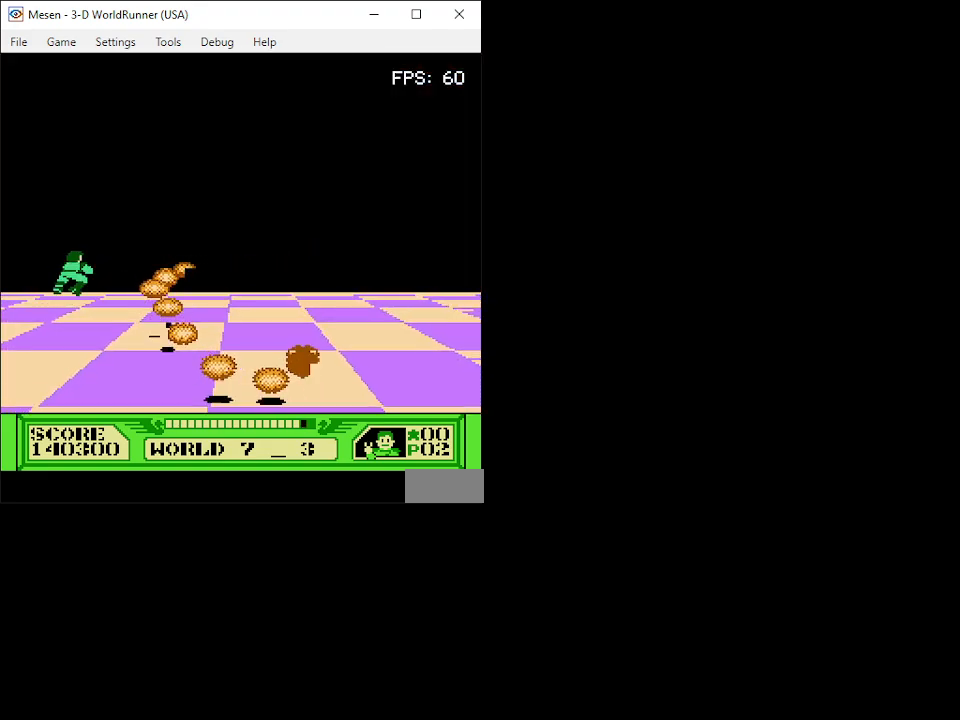
{"buttons": ["B", "DPAD_LEFT"], "events": [[167, "DPAD_UP", "up"], [283, "B", "down"], [367, "B", "up"], [400, "DPAD_RIGHT", "up"], [433, "B", "down"], [433, "DPAD_LEFT", "down"]]}